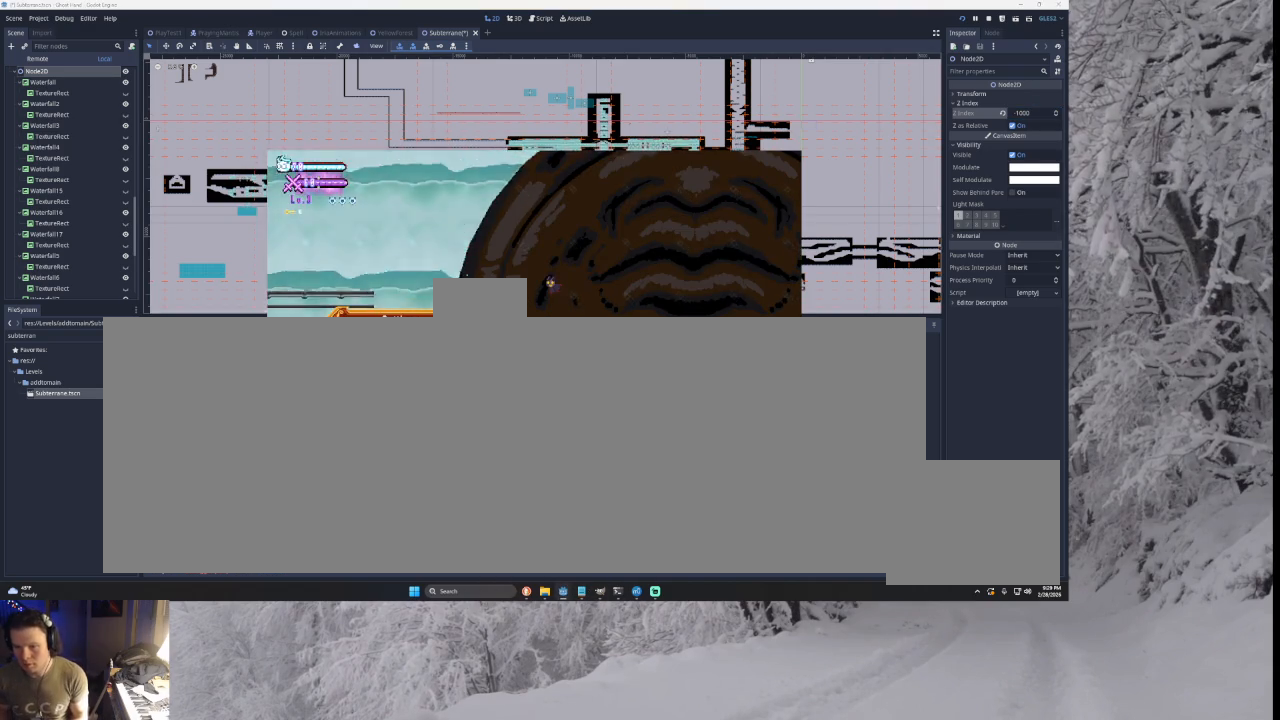
Gameplay with a controller (PlayStation layout); each line is a JSON object with the inputs held at the frame after it. "events" lists button and stick changes between this image and that frame as [ms after this image, input, new state], when the widget could be followed in between. Not read: CROSS L2.
{"buttons": [], "left_stick": "right", "right_stick": "center", "events": [[200, "START", "down"], [367, "left_stick", "right"], [400, "START", "up"]]}
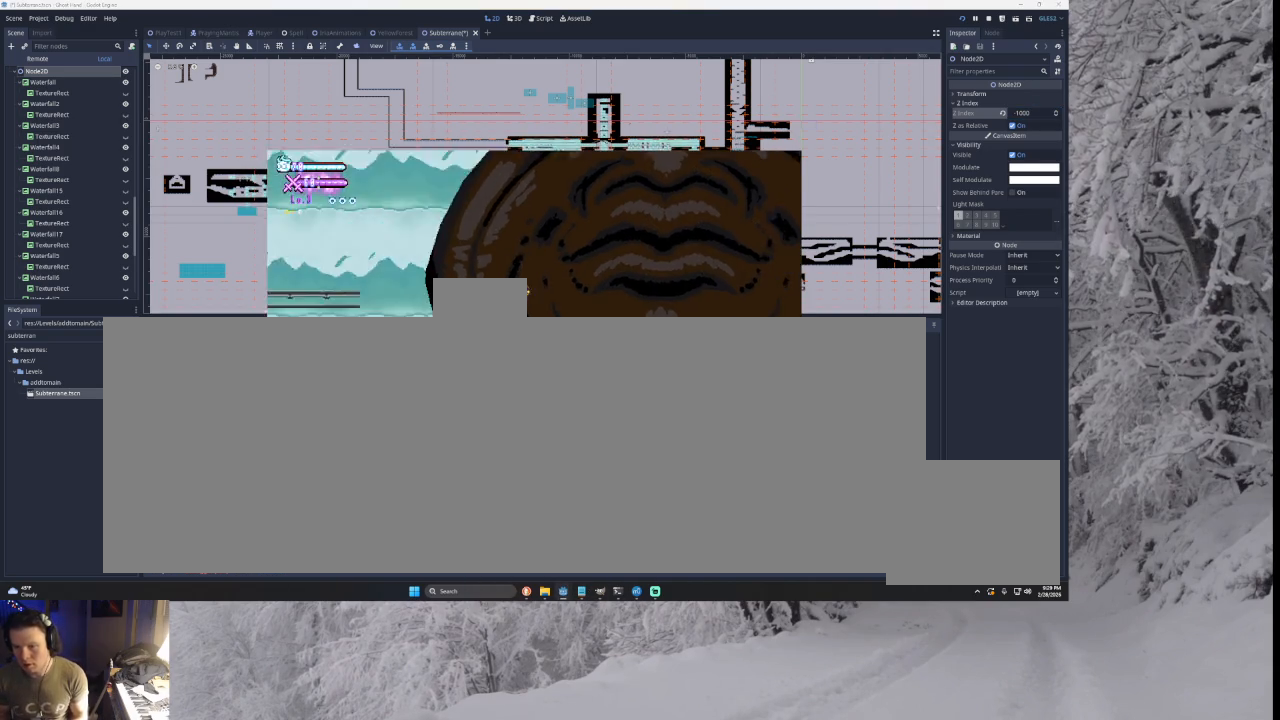
{"buttons": [], "left_stick": "left", "right_stick": "center", "events": [[200, "TRIANGLE", "down"], [233, "left_stick", "center"], [400, "TRIANGLE", "up"], [400, "left_stick", "left"]]}
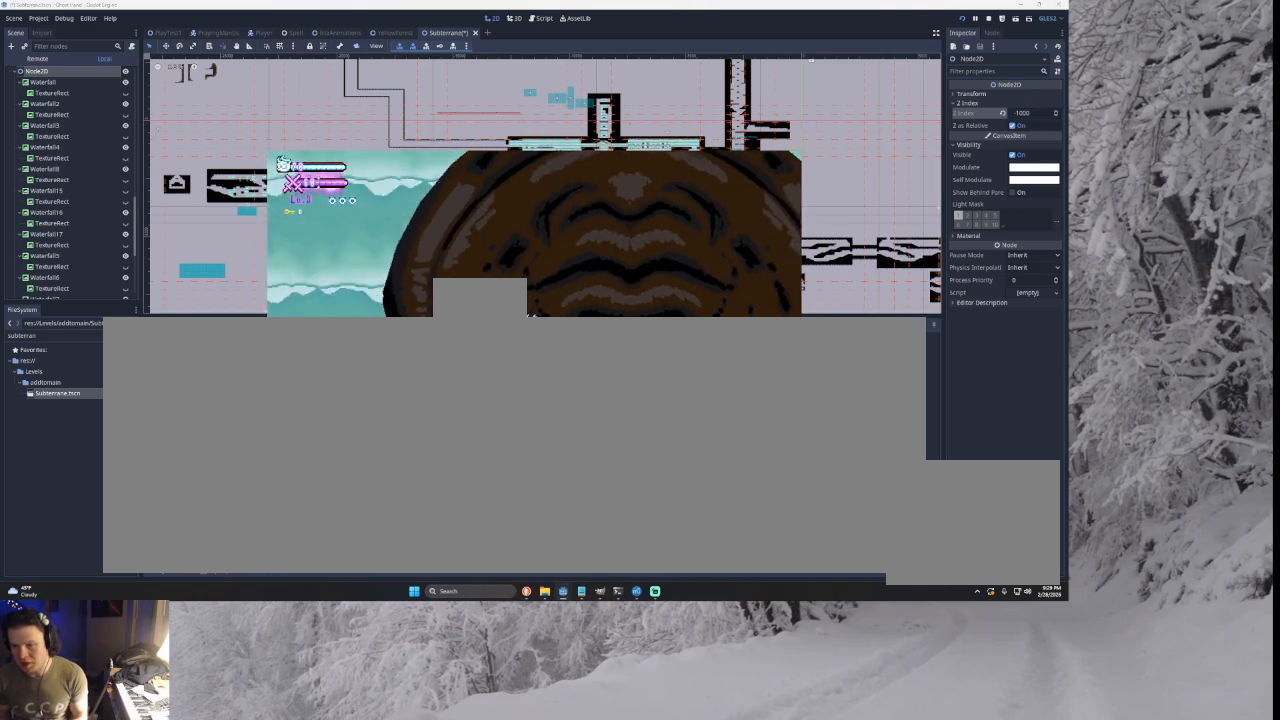
{"buttons": ["TRIANGLE"], "left_stick": "center", "right_stick": "center", "events": [[167, "left_stick", "center"], [233, "left_stick", "right"], [400, "TRIANGLE", "down"], [433, "left_stick", "center"]]}
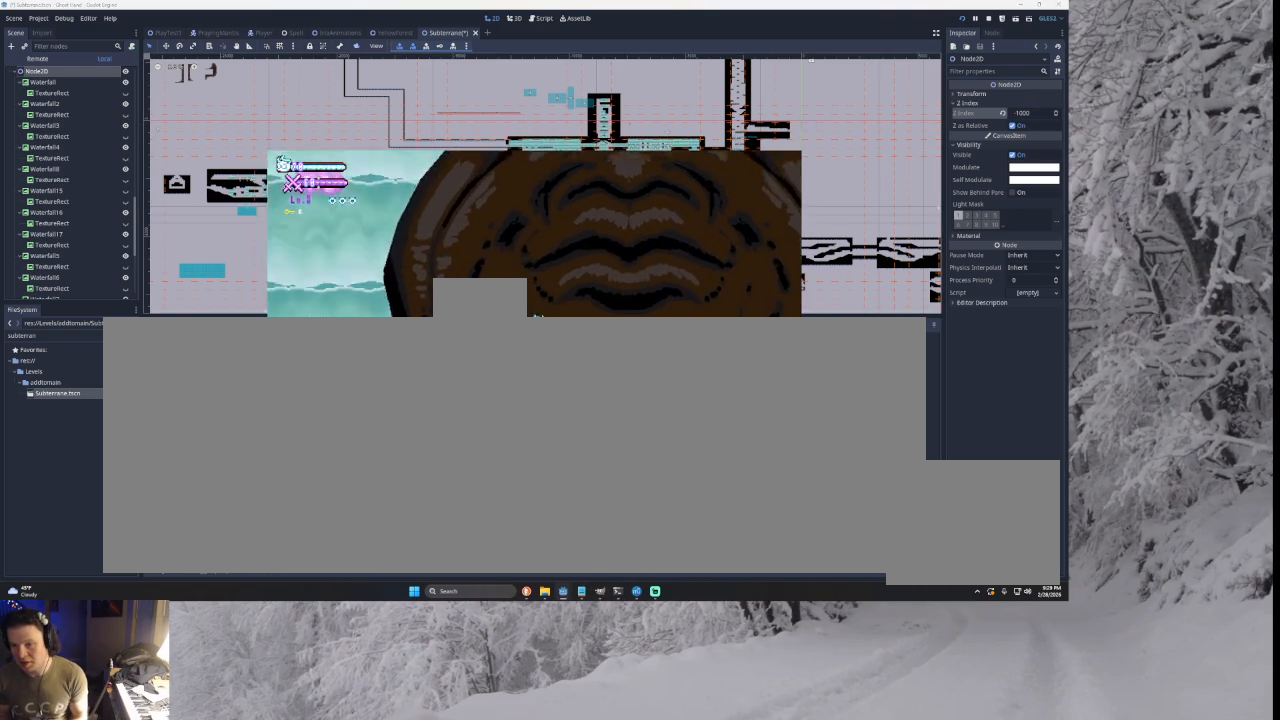
{"buttons": ["TRIANGLE"], "left_stick": "right", "right_stick": "center", "events": [[67, "left_stick", "right"], [300, "TRIANGLE", "up"], [333, "TRIANGLE", "down"]]}
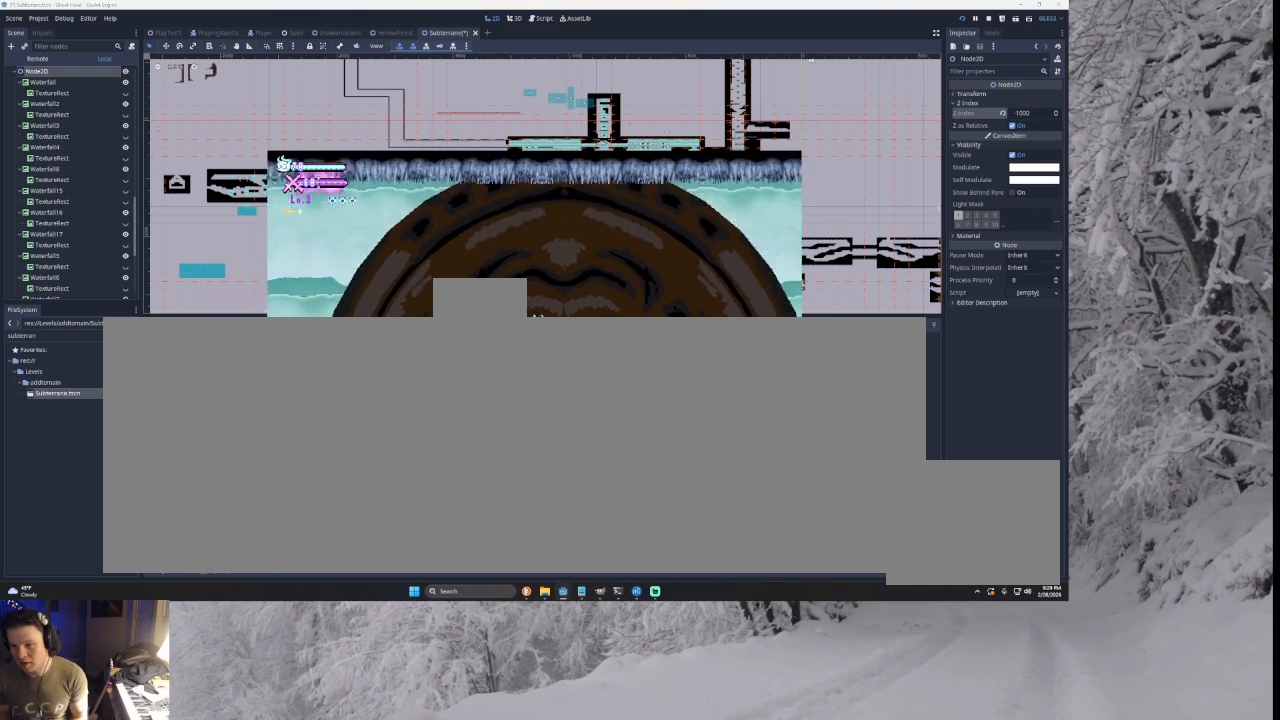
{"buttons": [], "left_stick": "left", "right_stick": "center", "events": [[233, "left_stick", "center"], [400, "left_stick", "left"], [500, "TRIANGLE", "up"]]}
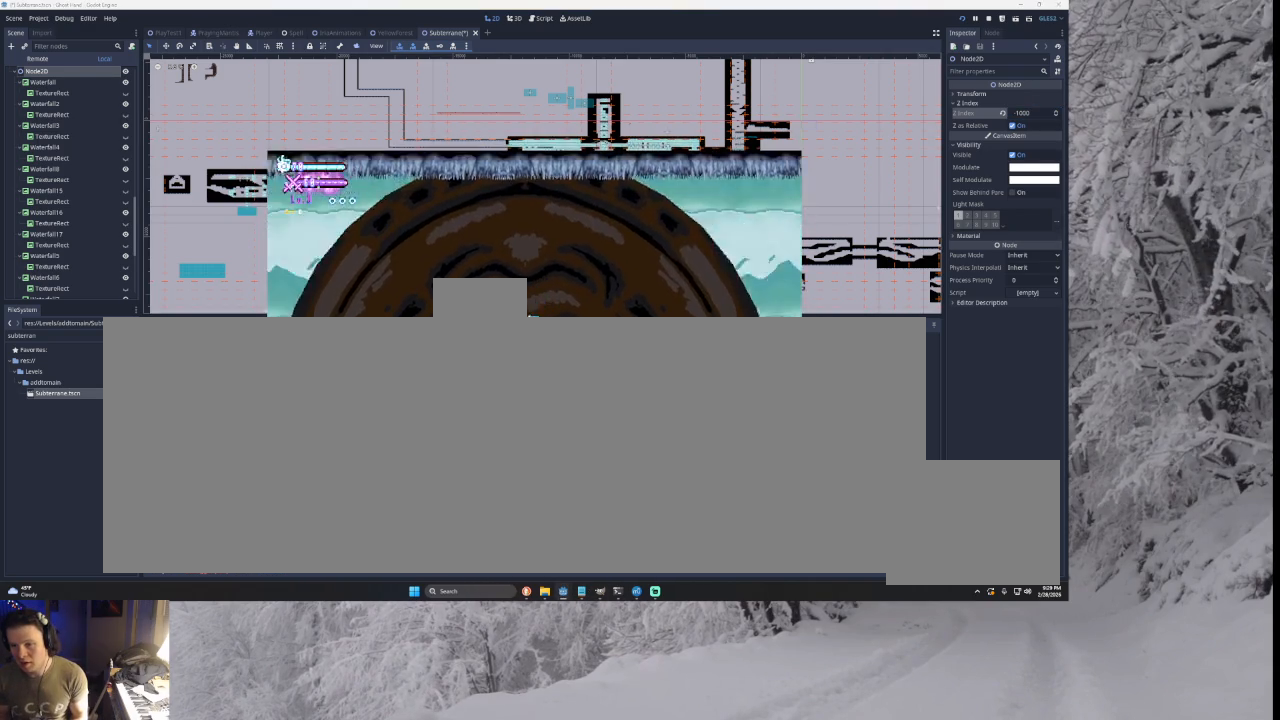
{"buttons": [], "left_stick": "right", "right_stick": "center", "events": [[100, "left_stick", "center"], [333, "left_stick", "right"]]}
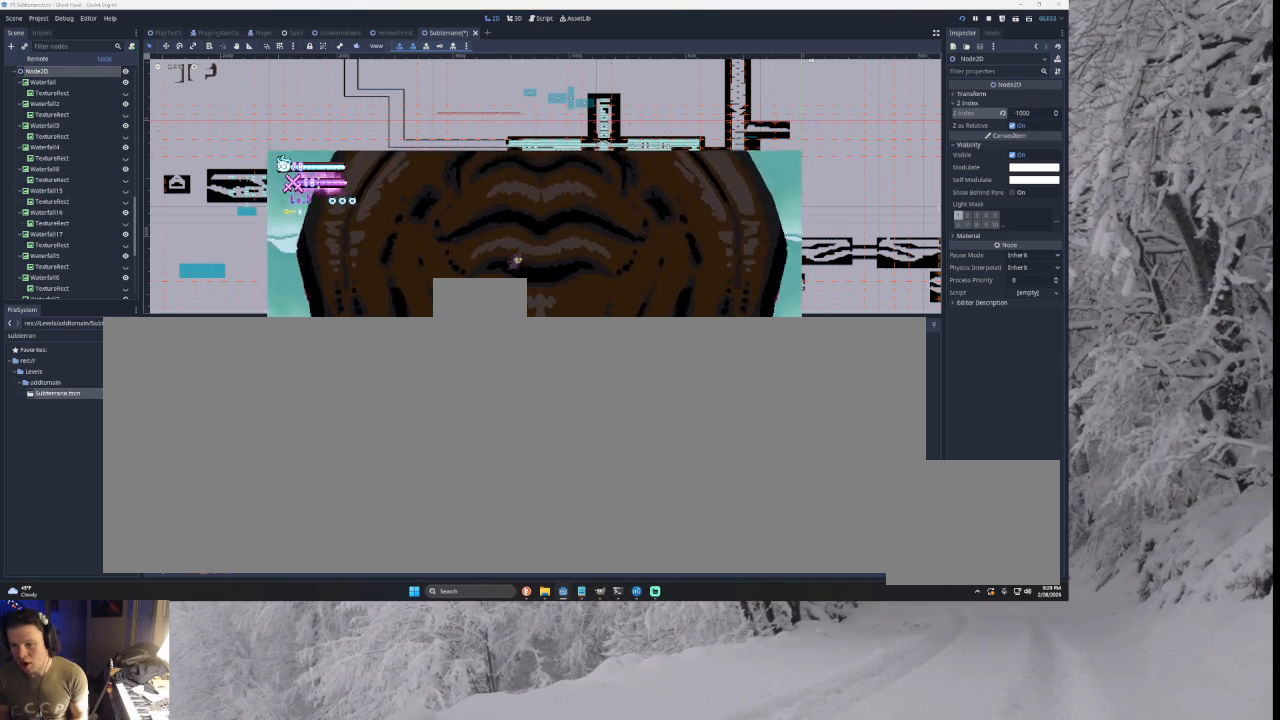
{"buttons": [], "left_stick": "right", "right_stick": "center", "events": [[167, "TRIANGLE", "down"], [333, "TRIANGLE", "up"]]}
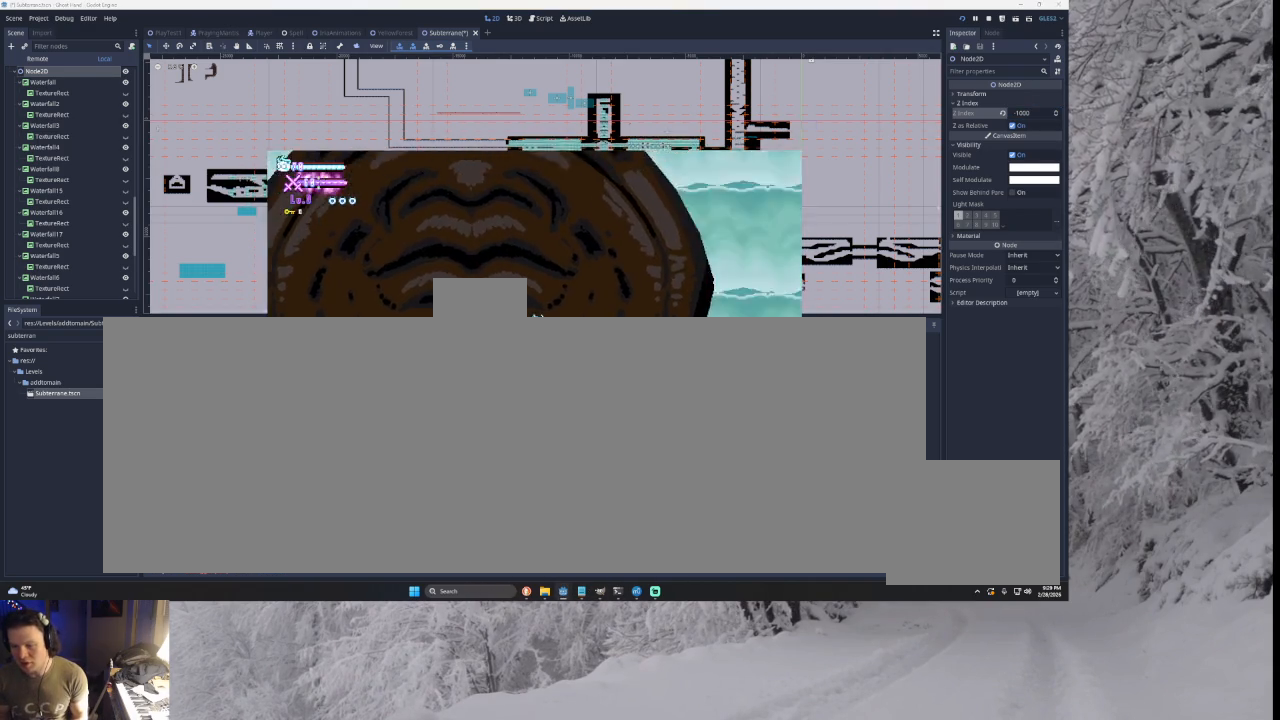
{"buttons": [], "left_stick": "right", "right_stick": "center", "events": []}
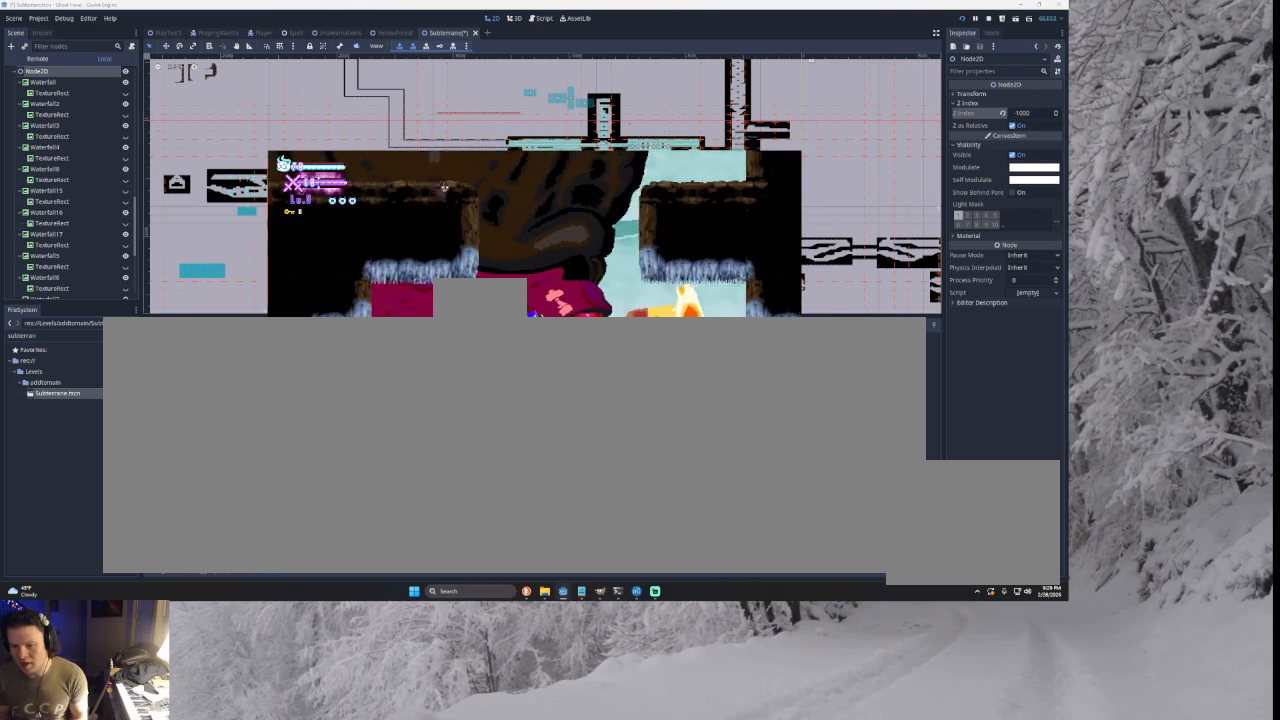
{"buttons": [], "left_stick": "center", "right_stick": "center", "events": [[33, "left_stick", "center"]]}
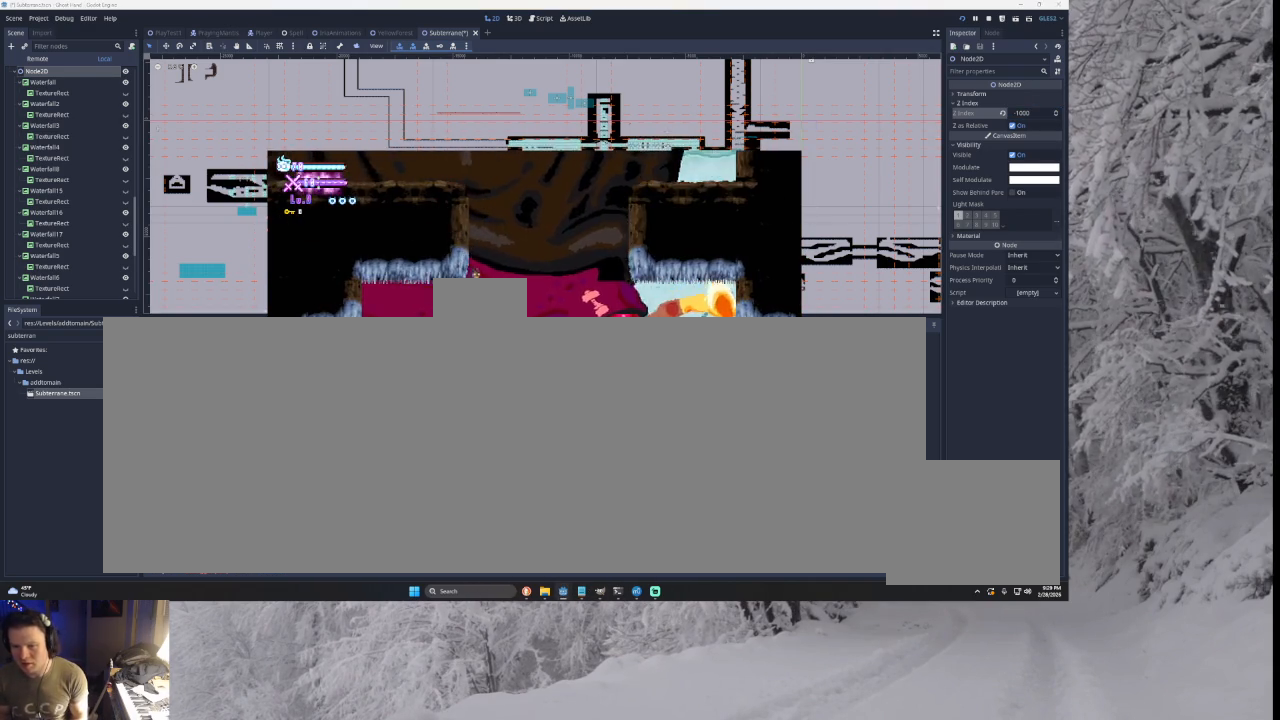
{"buttons": ["TRIANGLE"], "left_stick": "left", "right_stick": "center", "events": [[67, "left_stick", "right"], [267, "left_stick", "center"], [433, "TRIANGLE", "down"], [467, "left_stick", "left"]]}
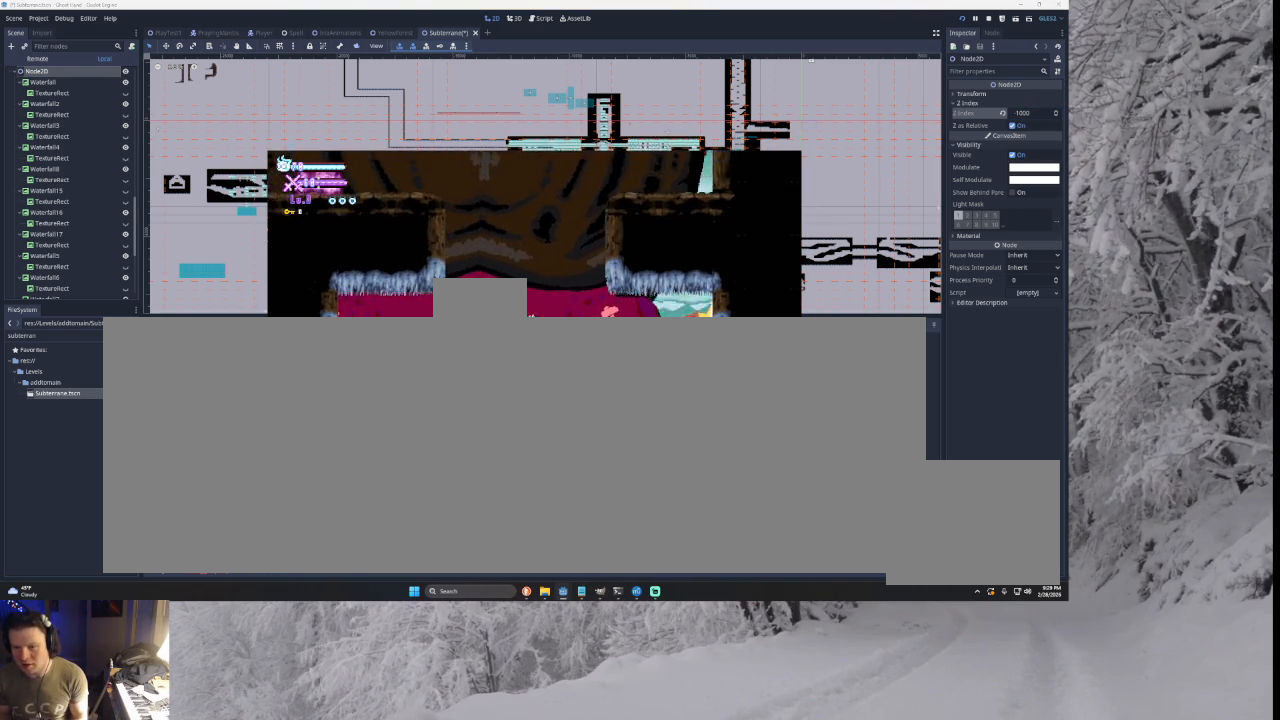
{"buttons": ["TRIANGLE"], "left_stick": "left", "right_stick": "center", "events": [[233, "TRIANGLE", "up"], [300, "TRIANGLE", "down"]]}
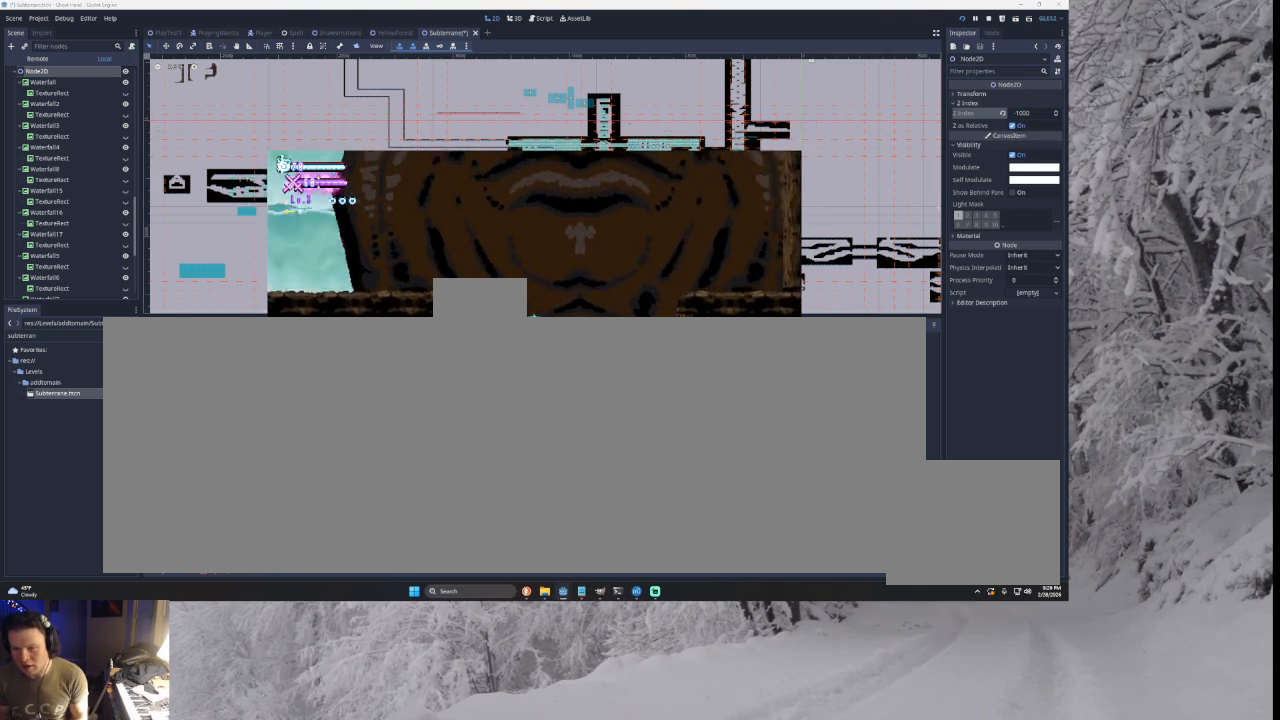
{"buttons": ["TRIANGLE"], "left_stick": "left", "right_stick": "center", "events": [[100, "TRIANGLE", "up"], [100, "left_stick", "center"], [200, "TRIANGLE", "down"], [233, "left_stick", "left"]]}
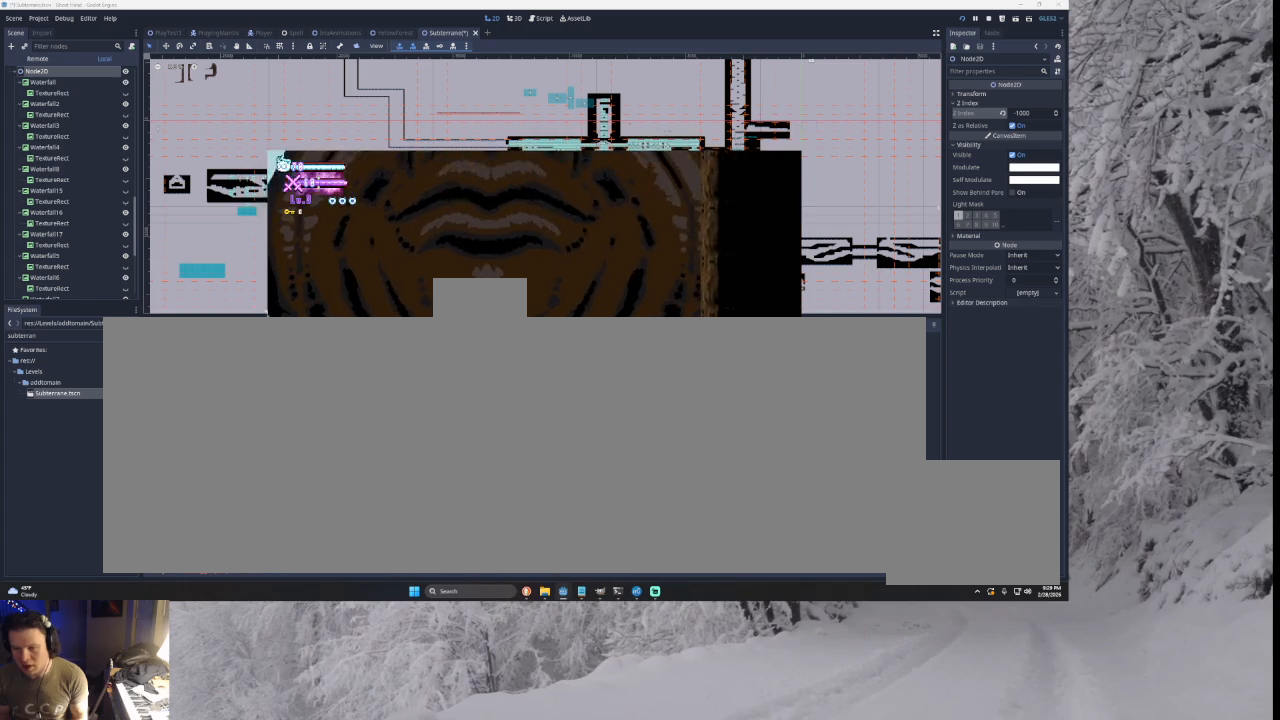
{"buttons": [], "left_stick": "center", "right_stick": "center", "events": [[333, "TRIANGLE", "up"], [500, "left_stick", "center"]]}
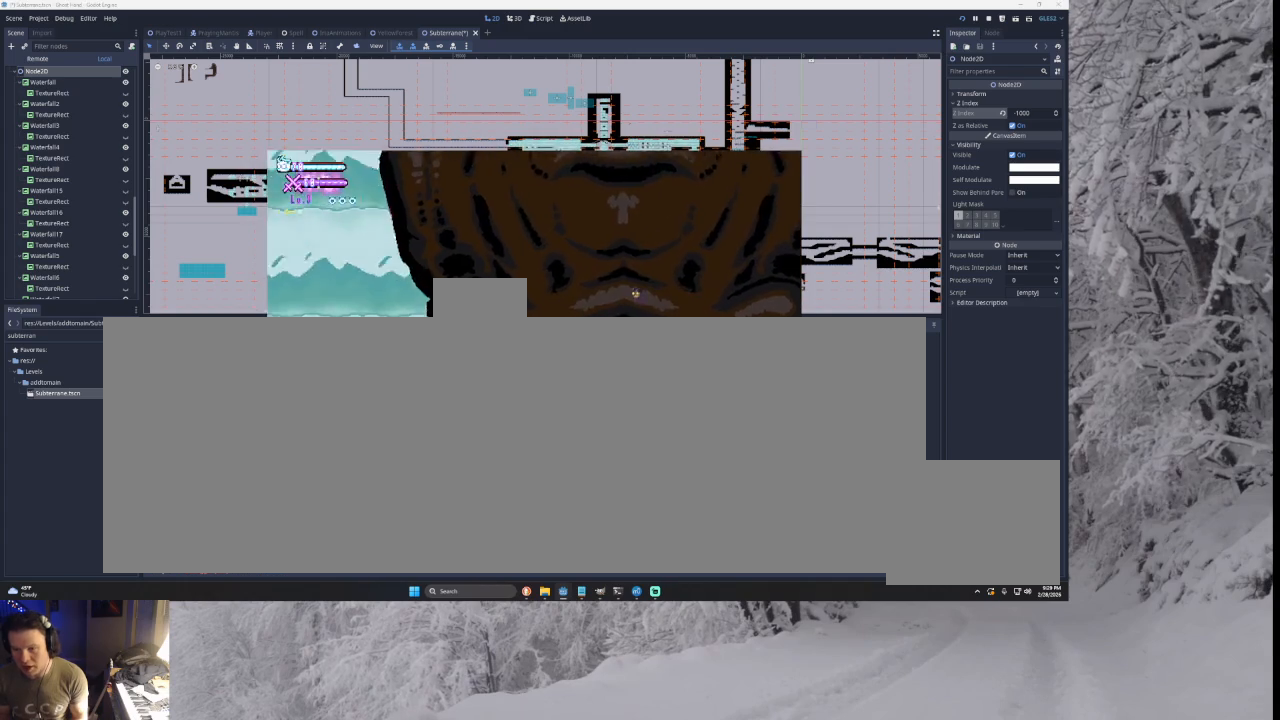
{"buttons": ["TRIANGLE"], "left_stick": "right", "right_stick": "center", "events": [[33, "TRIANGLE", "down"], [433, "TRIANGLE", "up"], [433, "left_stick", "right"], [500, "TRIANGLE", "down"]]}
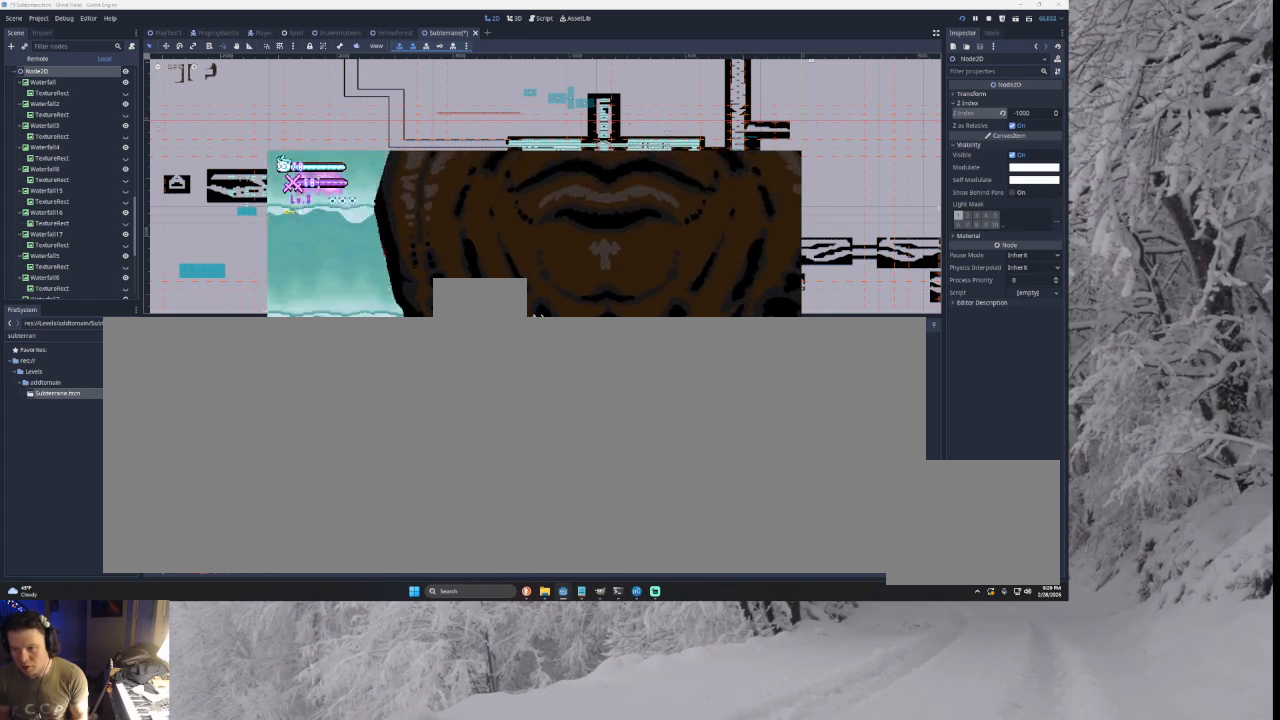
{"buttons": ["TRIANGLE"], "left_stick": "left", "right_stick": "center", "events": [[167, "left_stick", "center"], [233, "left_stick", "left"]]}
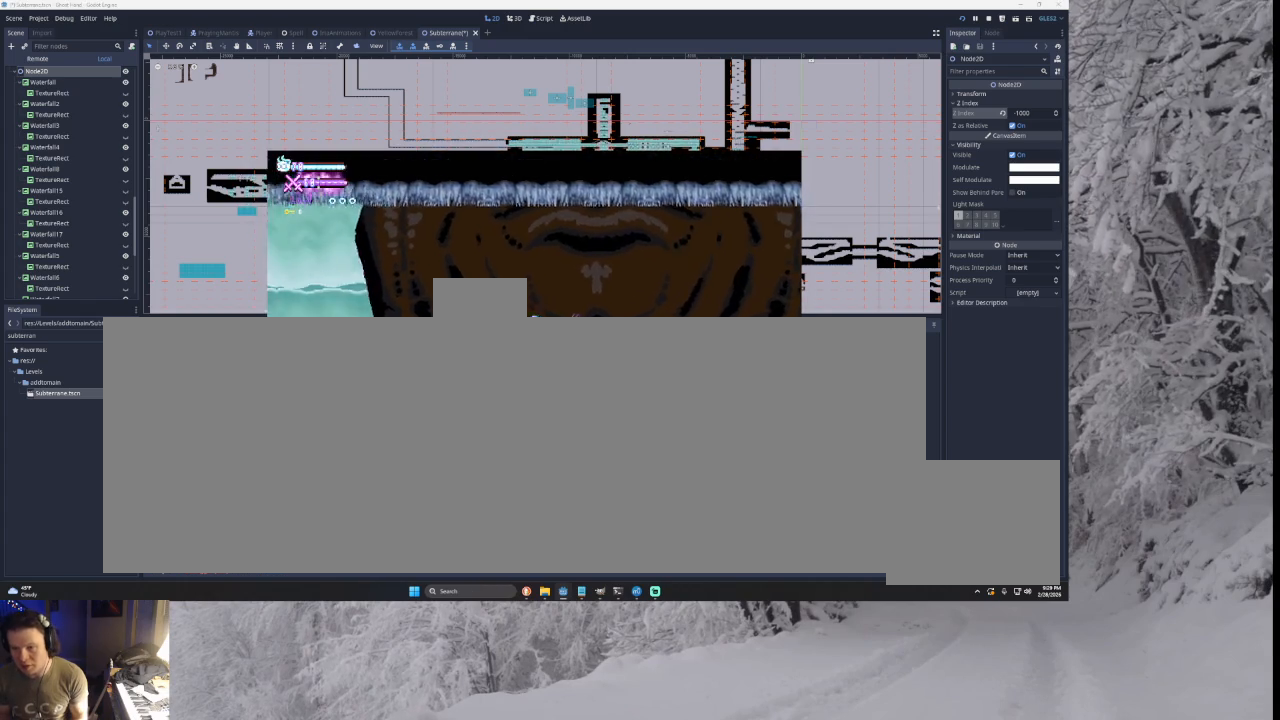
{"buttons": [], "left_stick": "center", "right_stick": "center", "events": [[67, "TRIANGLE", "up"], [267, "left_stick", "center"]]}
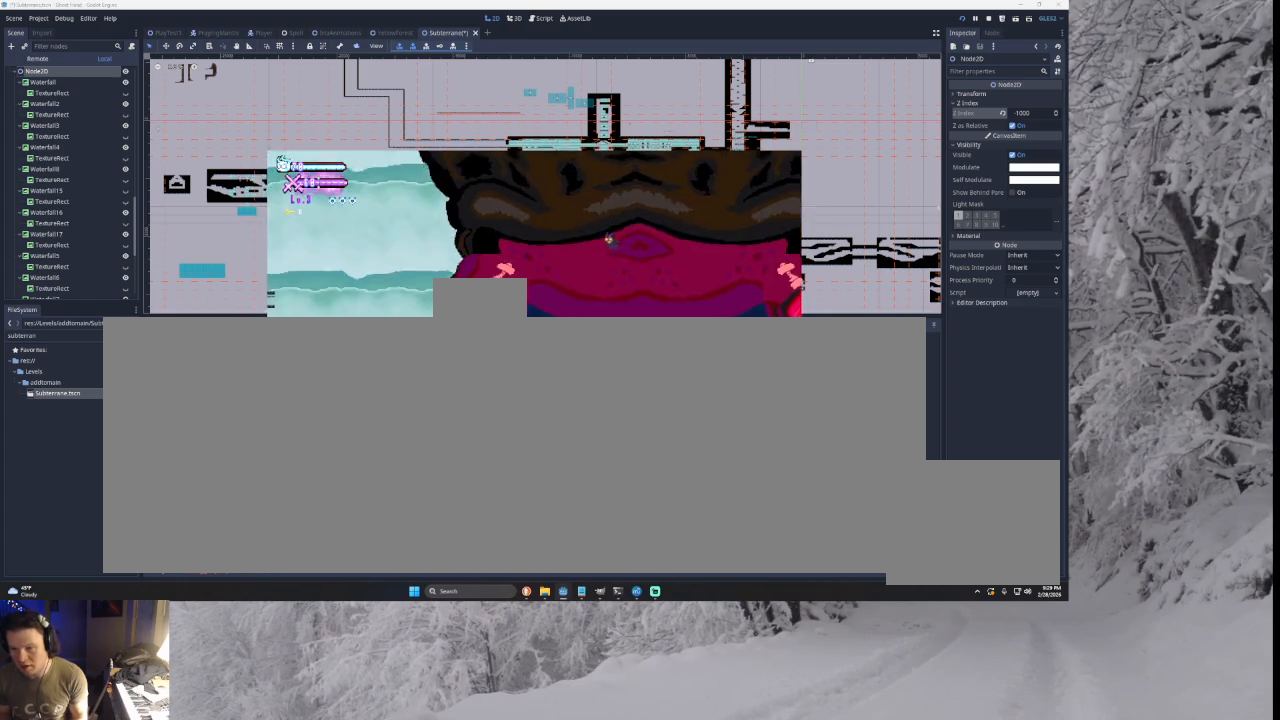
{"buttons": [], "left_stick": "right", "right_stick": "center", "events": [[200, "left_stick", "right"]]}
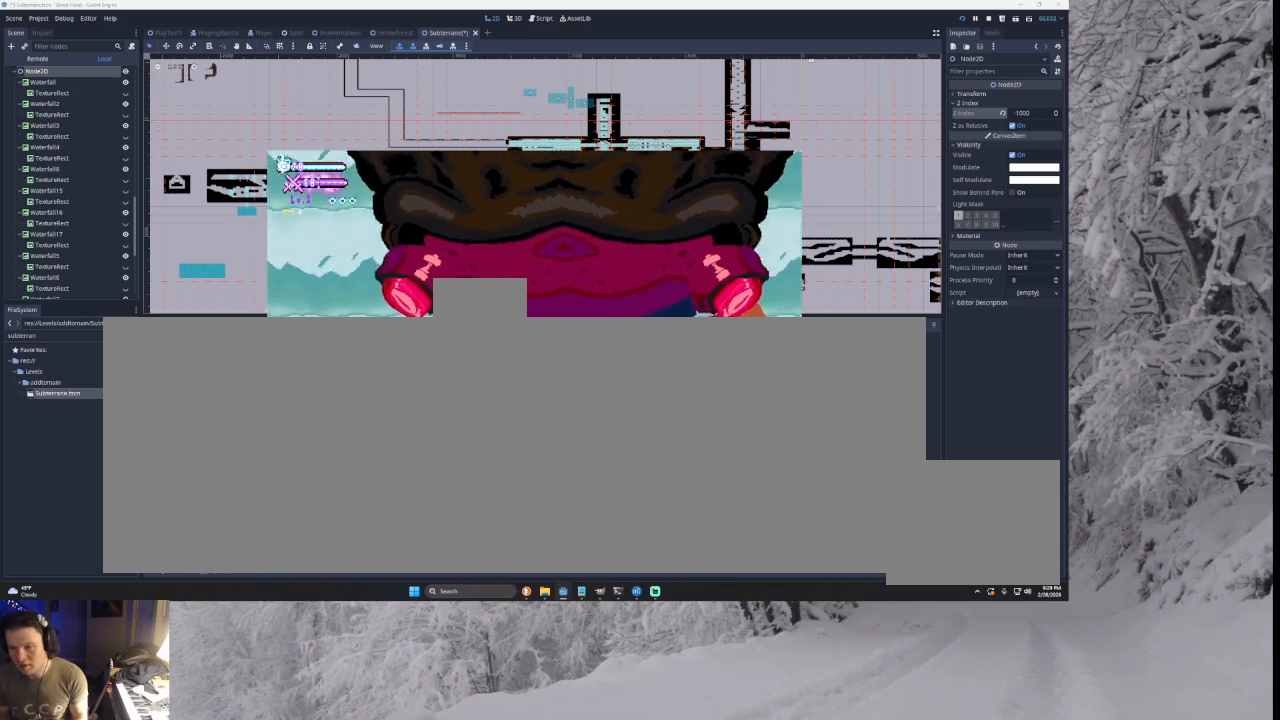
{"buttons": ["TRIANGLE"], "left_stick": "center", "right_stick": "center", "events": [[133, "left_stick", "center"], [500, "TRIANGLE", "down"]]}
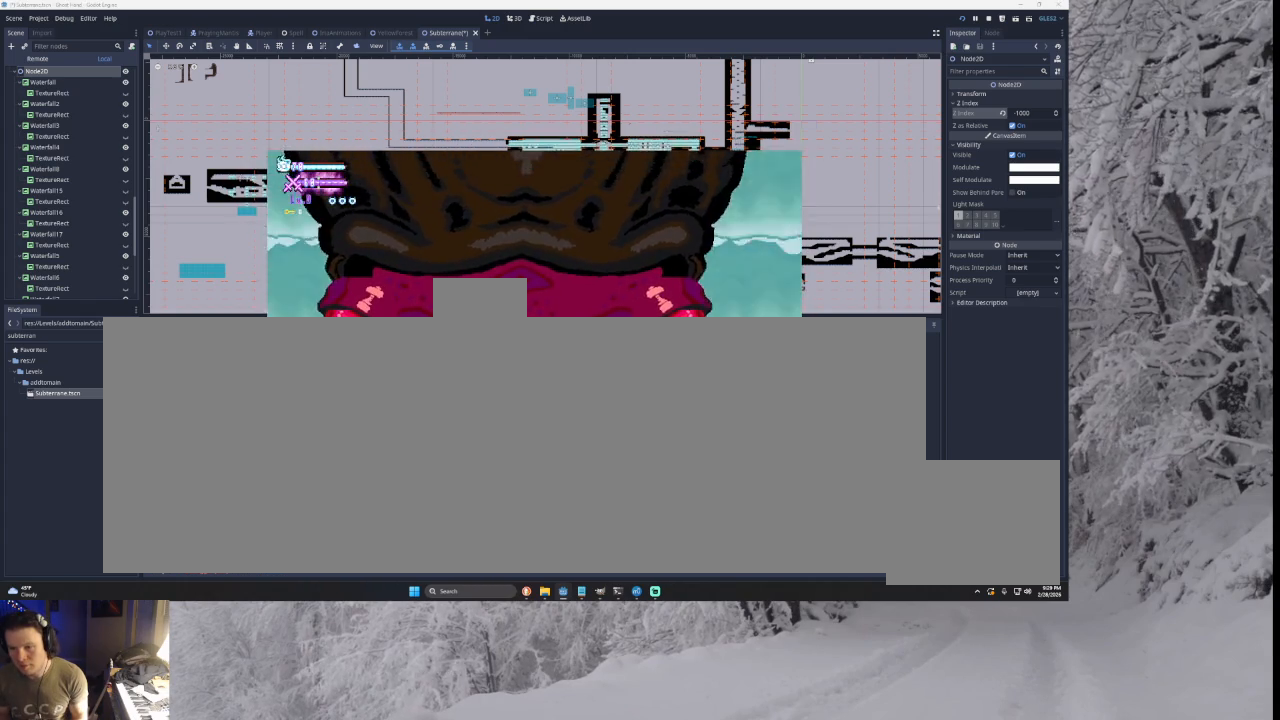
{"buttons": [], "left_stick": "left", "right_stick": "center", "events": [[100, "SQUARE", "down"], [333, "SQUARE", "up"], [367, "left_stick", "left"], [400, "TRIANGLE", "up"]]}
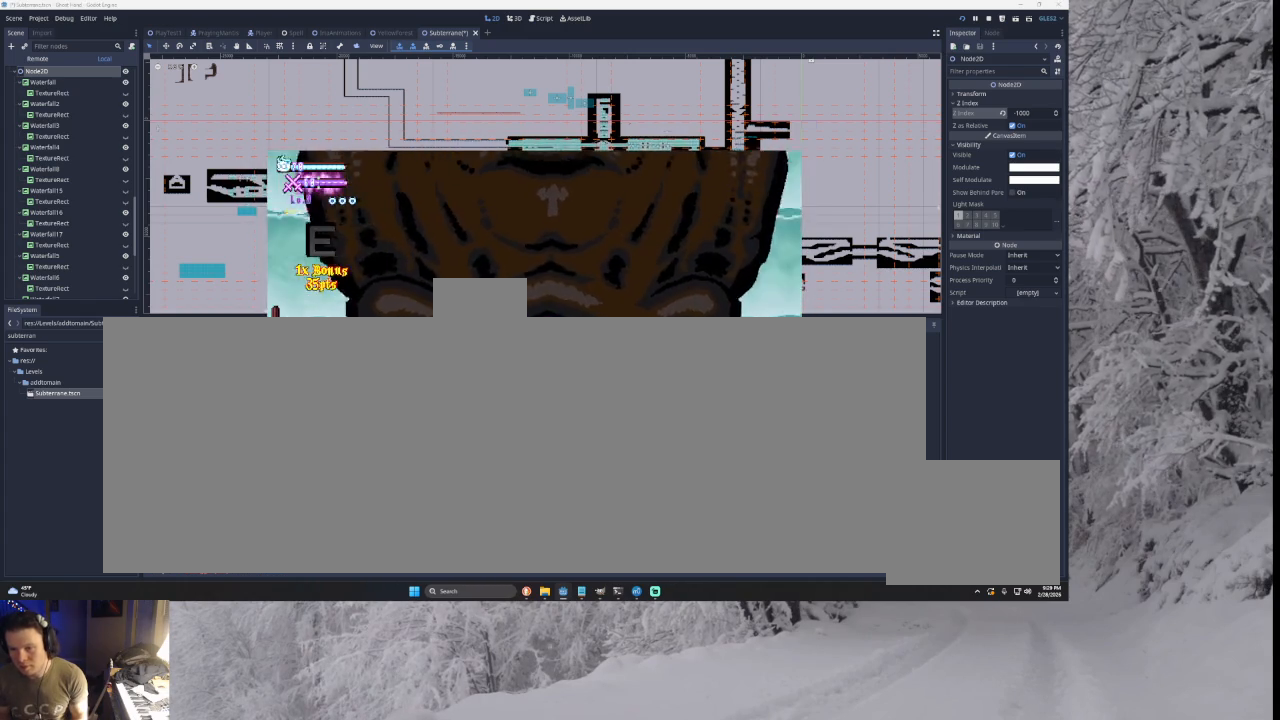
{"buttons": ["TRIANGLE"], "left_stick": "left", "right_stick": "center", "events": [[500, "TRIANGLE", "down"]]}
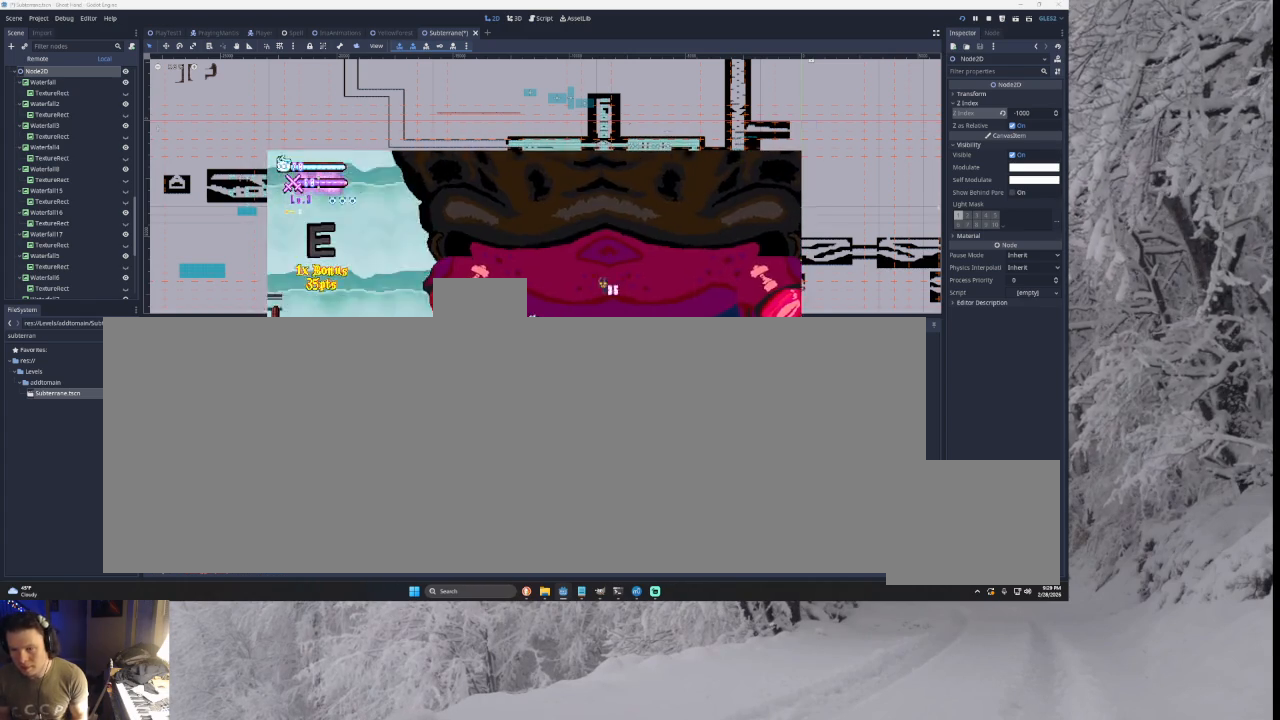
{"buttons": [], "left_stick": "left", "right_stick": "center", "events": [[133, "left_stick", "right"], [167, "SQUARE", "down"], [367, "left_stick", "left"], [400, "SQUARE", "up"], [467, "TRIANGLE", "up"]]}
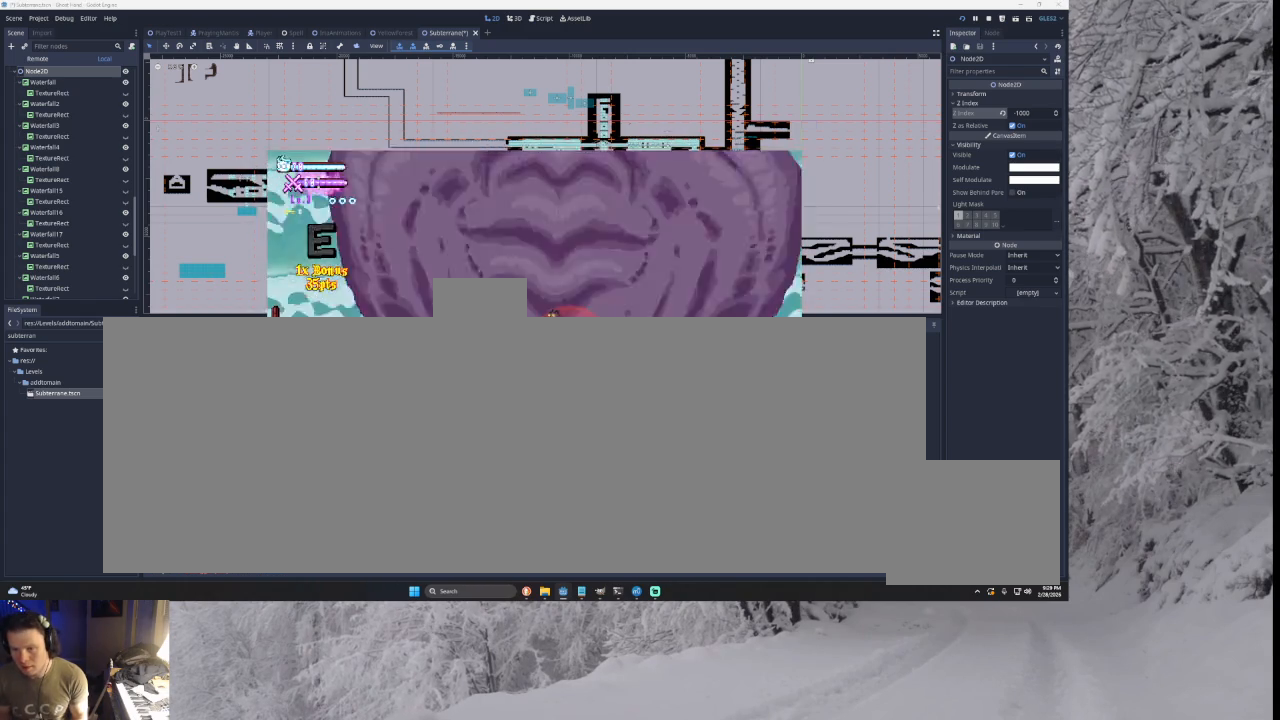
{"buttons": ["SQUARE", "TRIANGLE"], "left_stick": "left", "right_stick": "center", "events": [[133, "TRIANGLE", "down"], [133, "left_stick", "right"], [200, "SQUARE", "down"], [400, "left_stick", "left"]]}
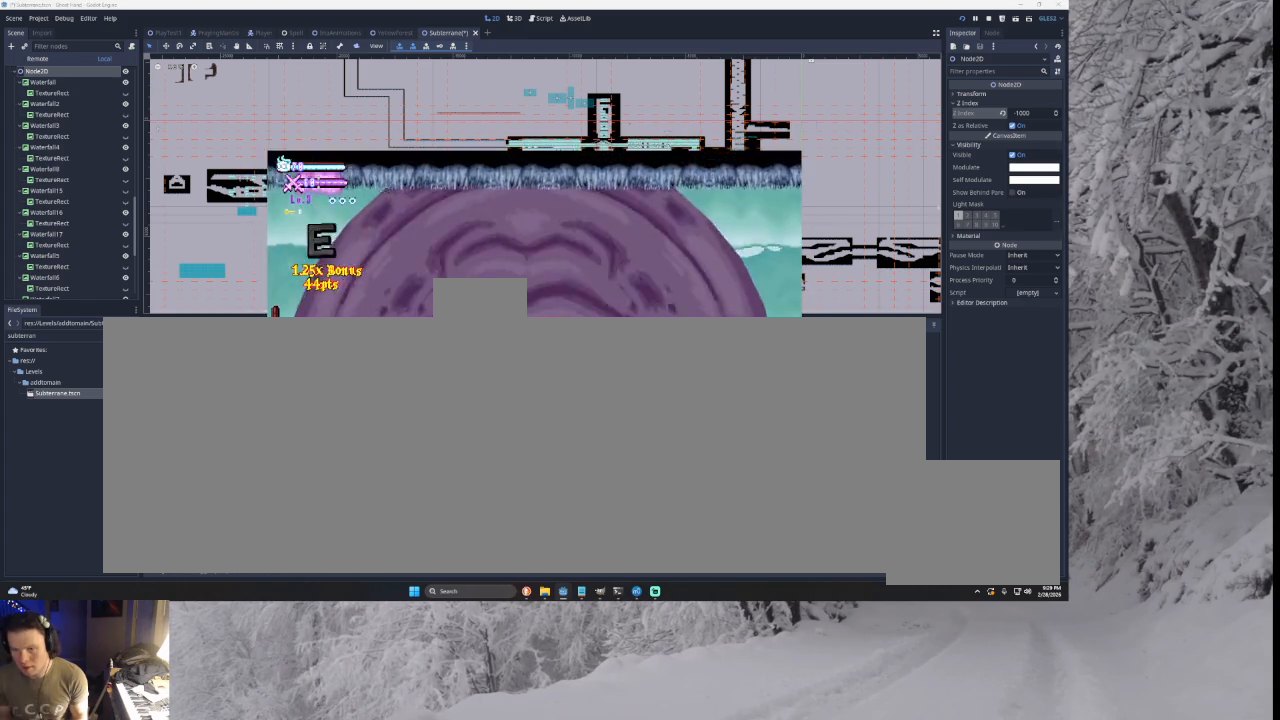
{"buttons": [], "left_stick": "center", "right_stick": "center", "events": [[33, "SQUARE", "up"], [100, "TRIANGLE", "up"], [200, "left_stick", "right"], [233, "SQUARE", "down"], [467, "SQUARE", "up"], [467, "left_stick", "center"]]}
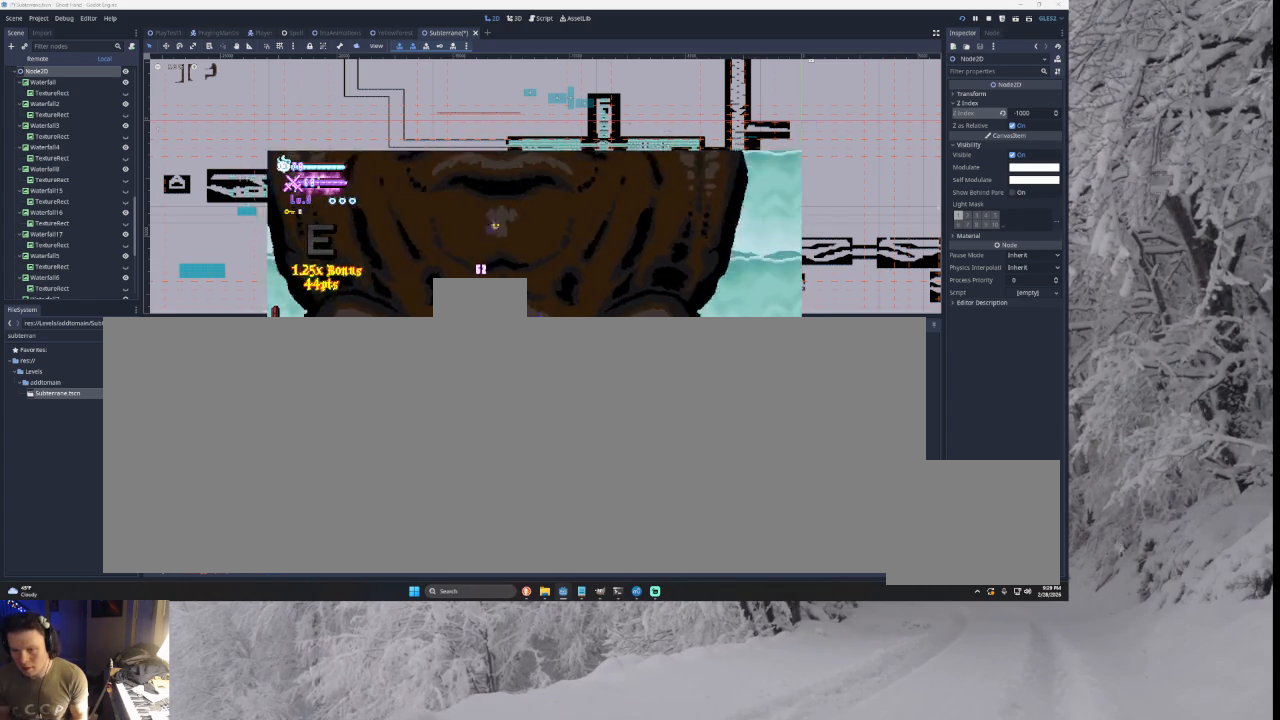
{"buttons": ["TRIANGLE"], "left_stick": "right", "right_stick": "center", "events": [[67, "left_stick", "right"], [167, "TRIANGLE", "down"], [267, "SQUARE", "down"], [267, "left_stick", "left"], [500, "SQUARE", "up"], [500, "left_stick", "right"]]}
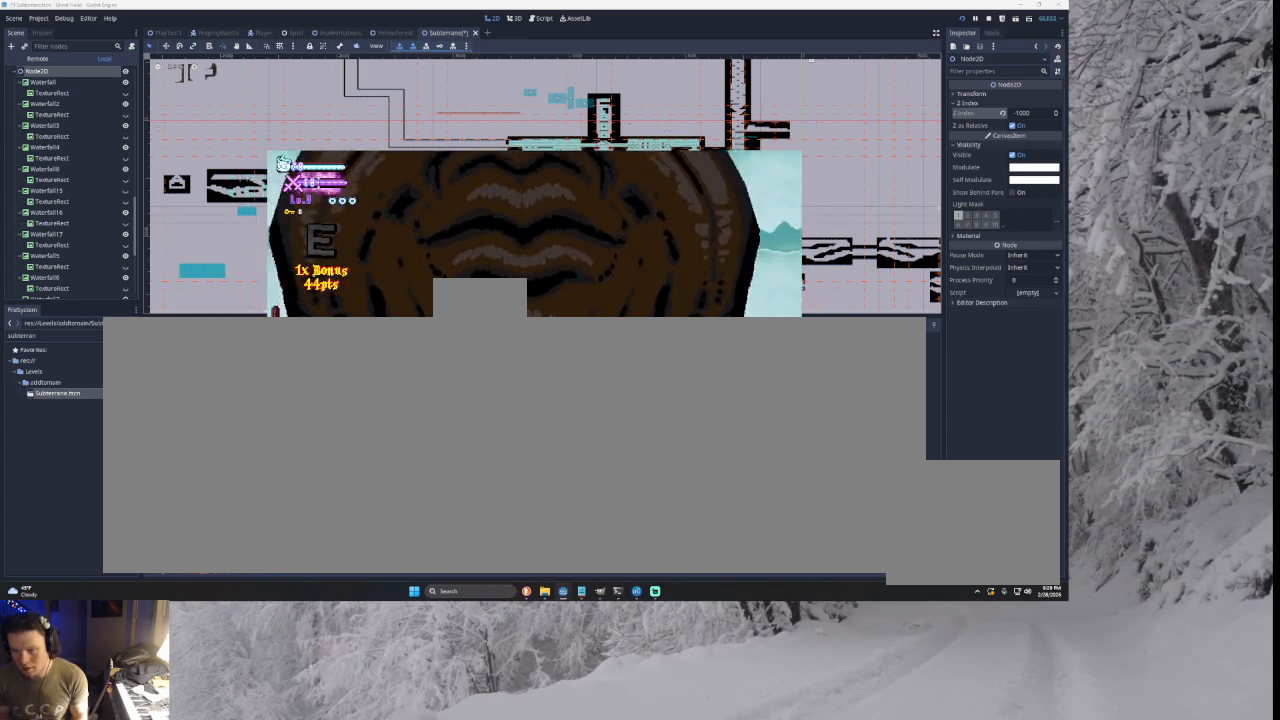
{"buttons": ["SQUARE", "TRIANGLE"], "left_stick": "right", "right_stick": "center", "events": [[67, "TRIANGLE", "up"], [200, "TRIANGLE", "down"], [233, "SQUARE", "down"], [233, "left_stick", "left"], [433, "left_stick", "right"]]}
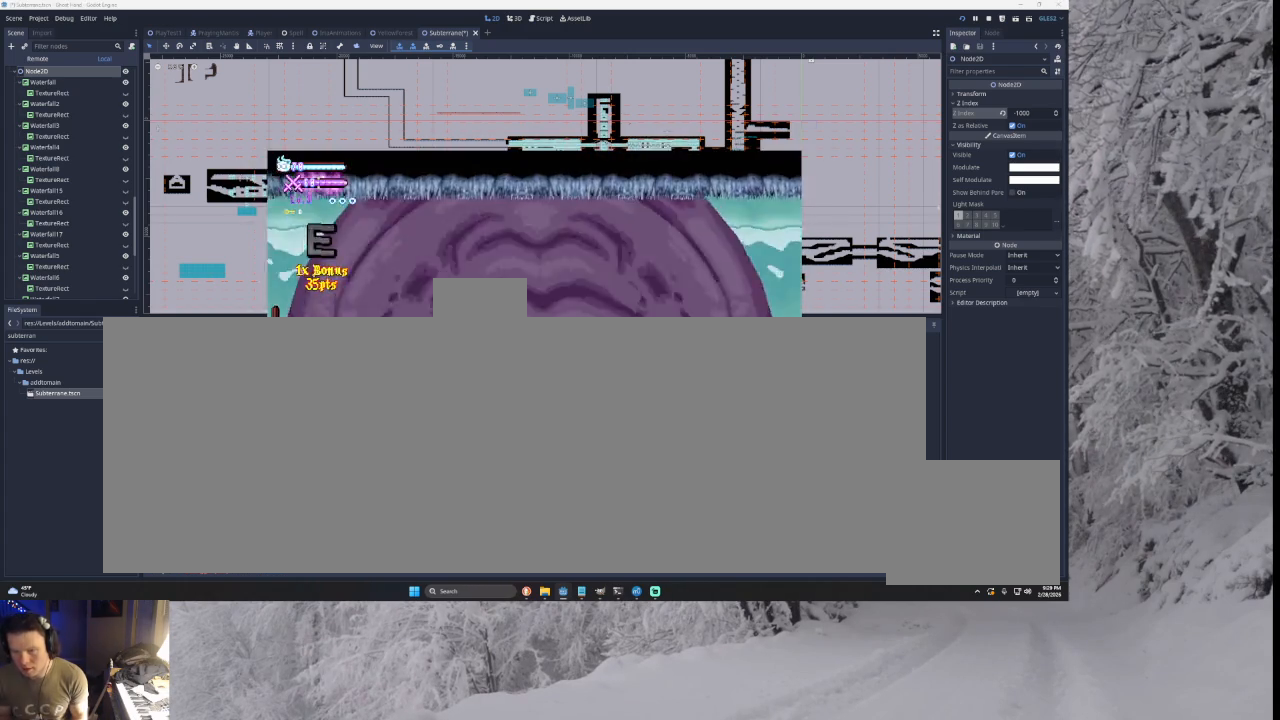
{"buttons": [], "left_stick": "left", "right_stick": "center", "events": [[67, "SQUARE", "up"], [100, "TRIANGLE", "up"], [133, "left_stick", "center"], [233, "SQUARE", "down"], [300, "left_stick", "down"], [400, "left_stick", "left"], [433, "SQUARE", "up"]]}
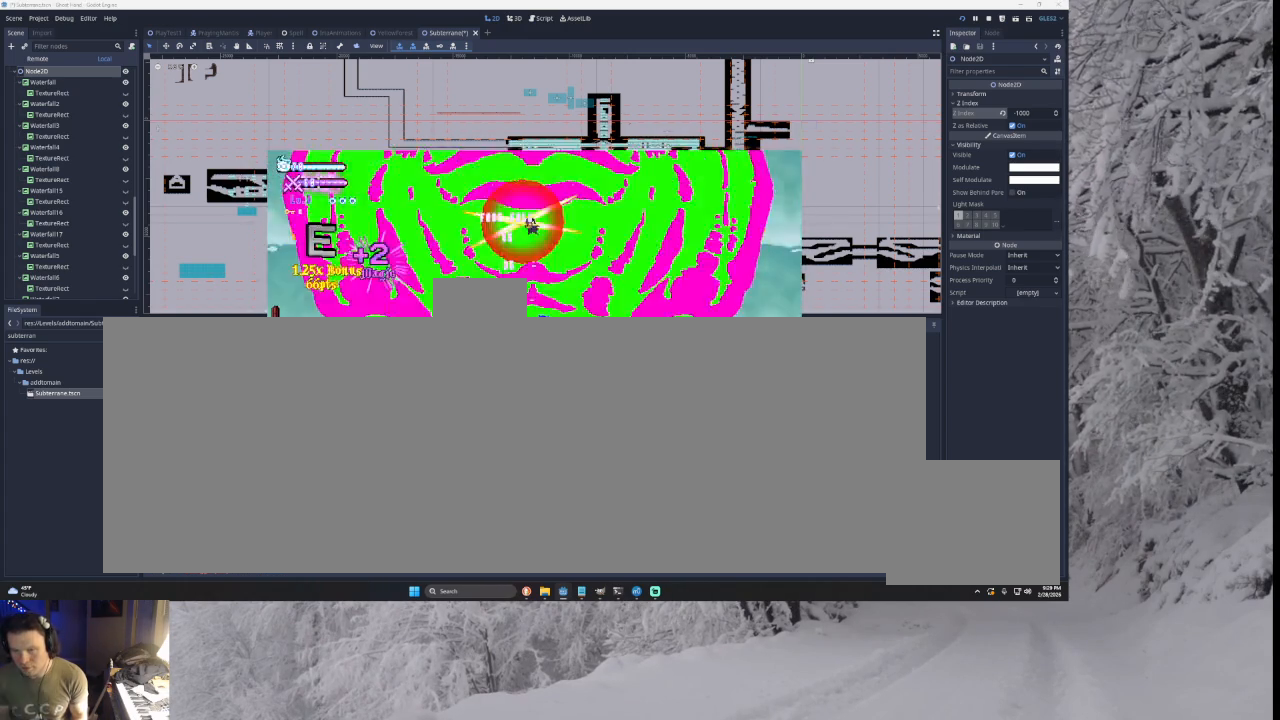
{"buttons": [], "left_stick": "center", "right_stick": "center", "events": [[267, "left_stick", "center"]]}
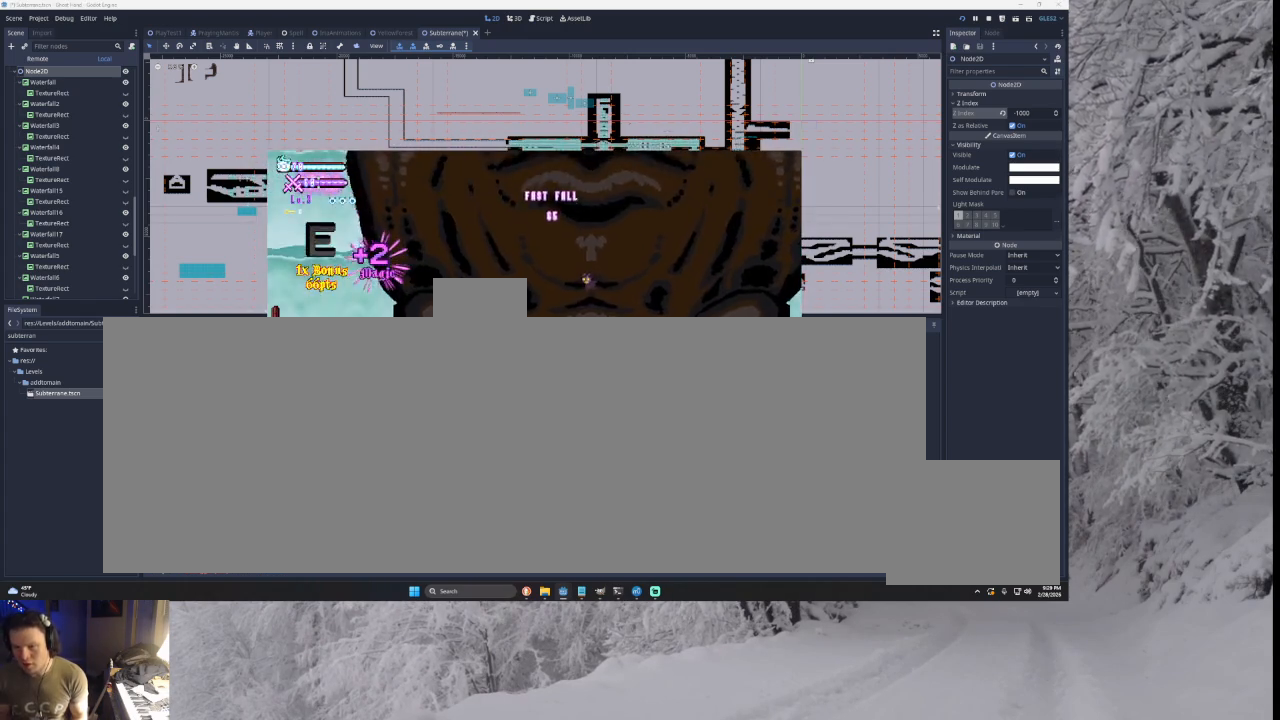
{"buttons": ["SQUARE", "TRIANGLE"], "left_stick": "right", "right_stick": "center", "events": [[67, "TRIANGLE", "down"], [167, "left_stick", "left"], [300, "TRIANGLE", "up"], [367, "TRIANGLE", "down"], [367, "left_stick", "right"], [400, "SQUARE", "down"]]}
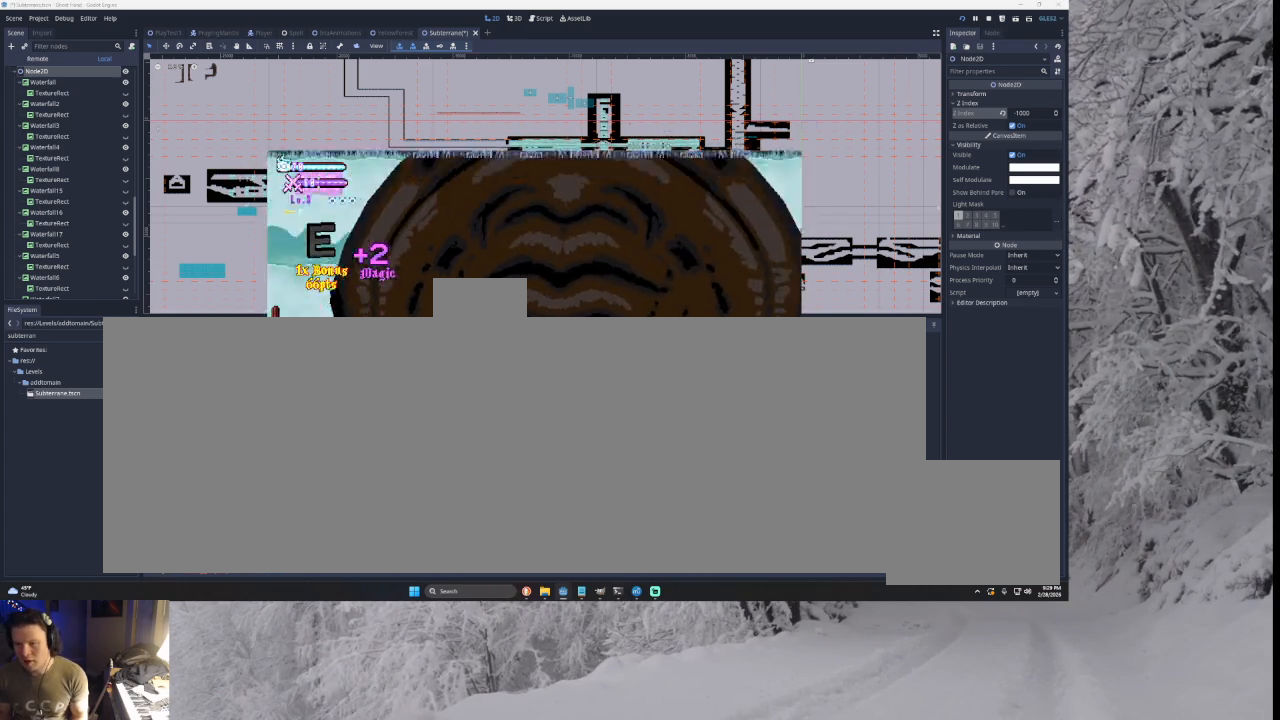
{"buttons": ["SQUARE"], "left_stick": "down-left", "right_stick": "center", "events": [[100, "left_stick", "left"], [267, "SQUARE", "up"], [300, "TRIANGLE", "up"], [300, "left_stick", "right"], [367, "SQUARE", "down"], [400, "left_stick", "center"], [467, "left_stick", "down-left"]]}
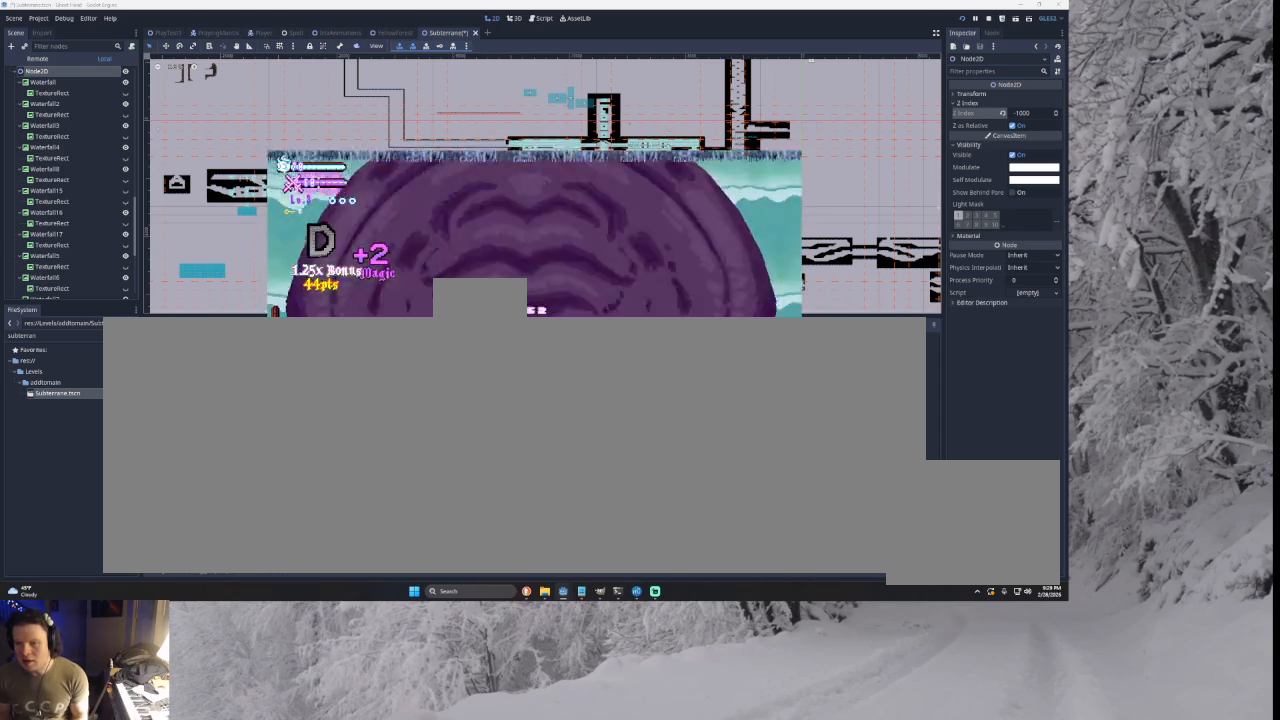
{"buttons": [], "left_stick": "center", "right_stick": "center", "events": [[100, "SQUARE", "up"], [200, "left_stick", "center"]]}
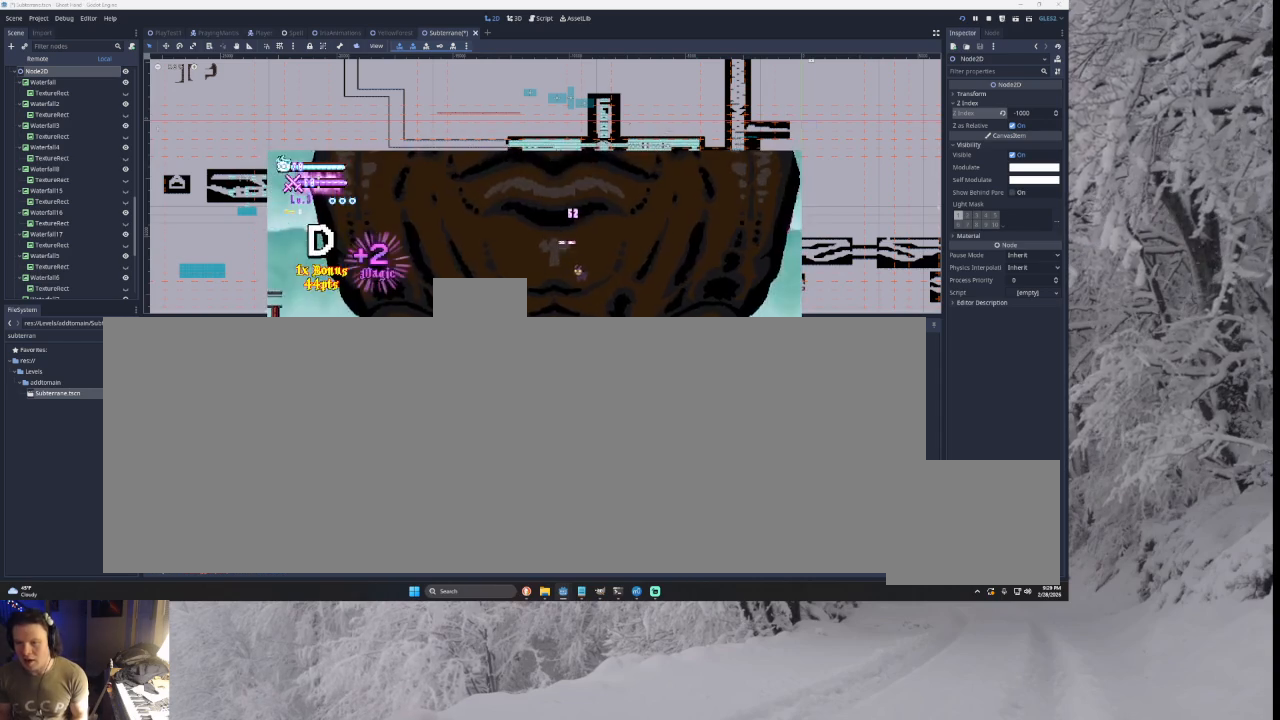
{"buttons": [], "left_stick": "center", "right_stick": "center", "events": [[167, "left_stick", "right"], [400, "left_stick", "center"]]}